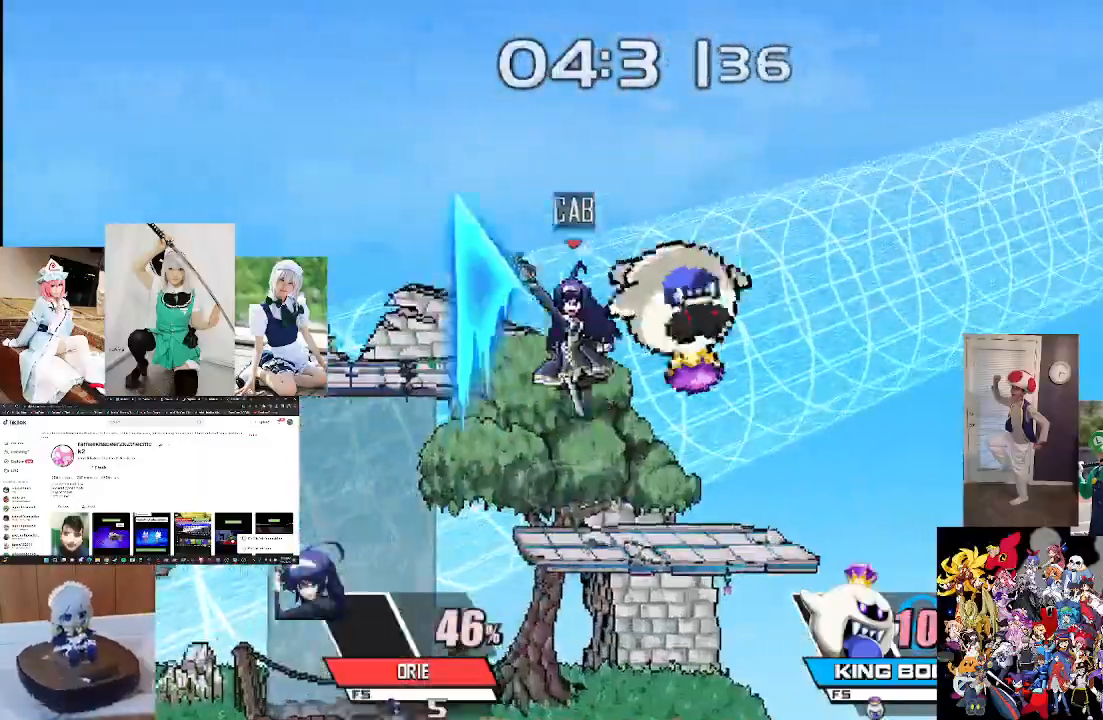
Gameplay with a controller (Xbox layout); each line is a JSON object with the inputs held at the frame after it. "events" lists button and stick changes between this image and that frame as [ms after this image, input, new state], when the widget could be followed in between. Not read: R1.
{"buttons": [], "left_stick": "left", "right_stick": "center", "events": [[33, "B", "down"], [167, "B", "up"], [233, "left_stick", "up-left"], [333, "left_stick", "left"]]}
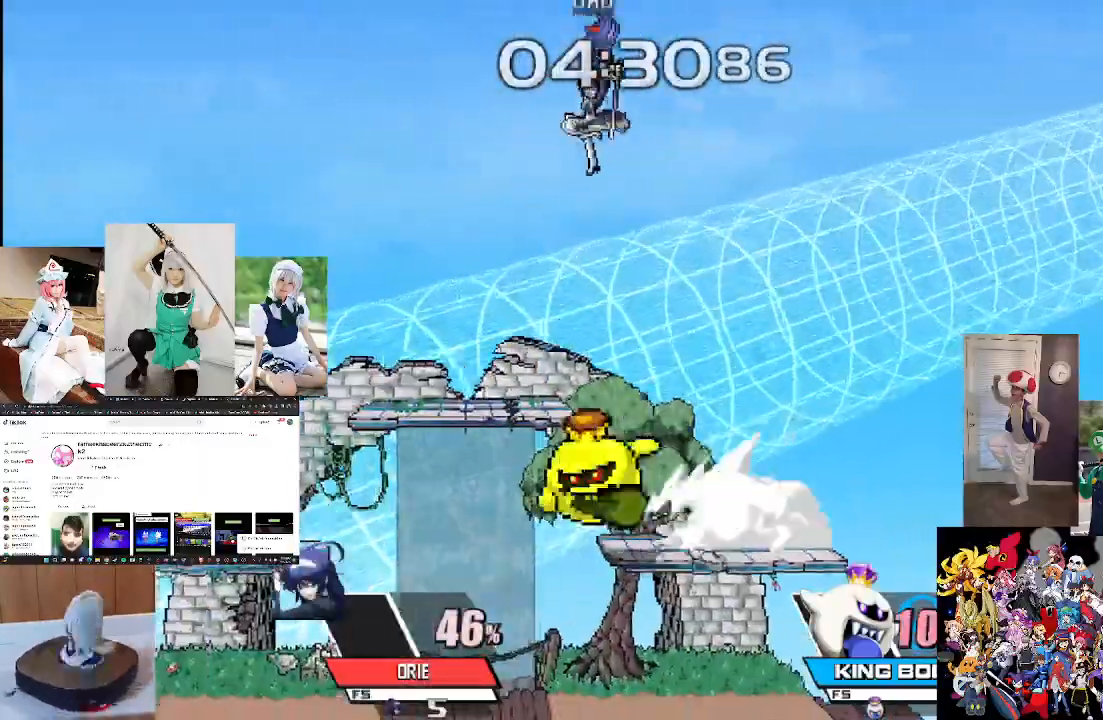
{"buttons": [], "left_stick": "down-left", "right_stick": "center", "events": [[233, "left_stick", "down-left"]]}
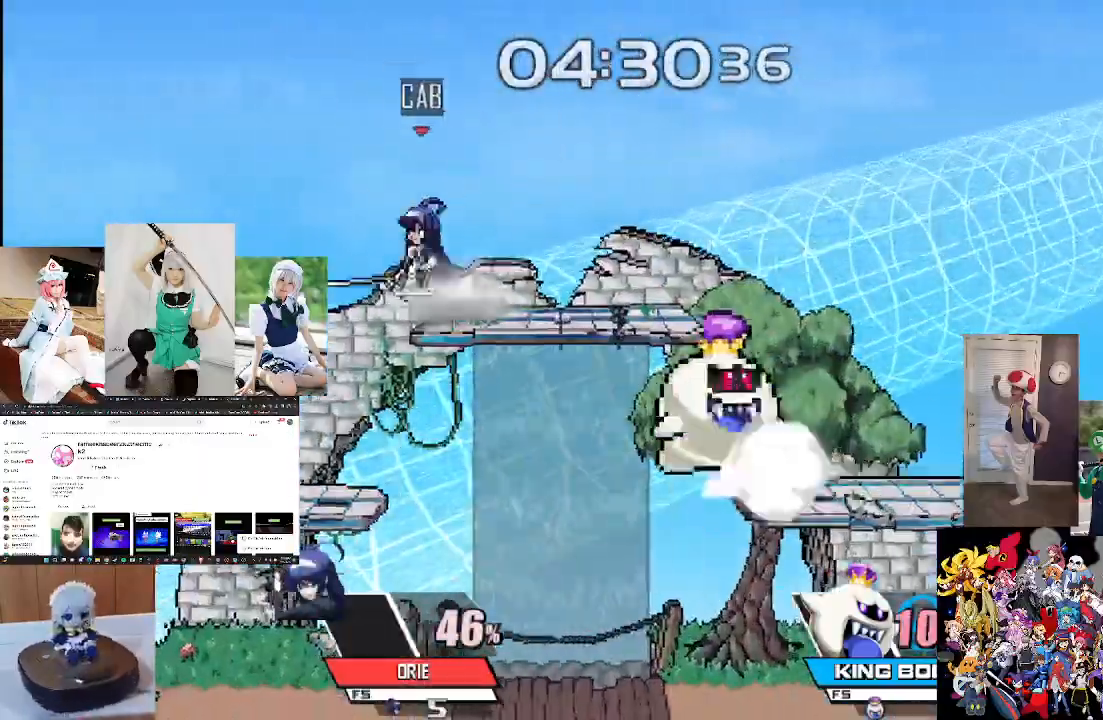
{"buttons": [], "left_stick": "down", "right_stick": "center", "events": [[67, "L1", "down"], [167, "L1", "up"], [200, "left_stick", "center"], [467, "left_stick", "down"]]}
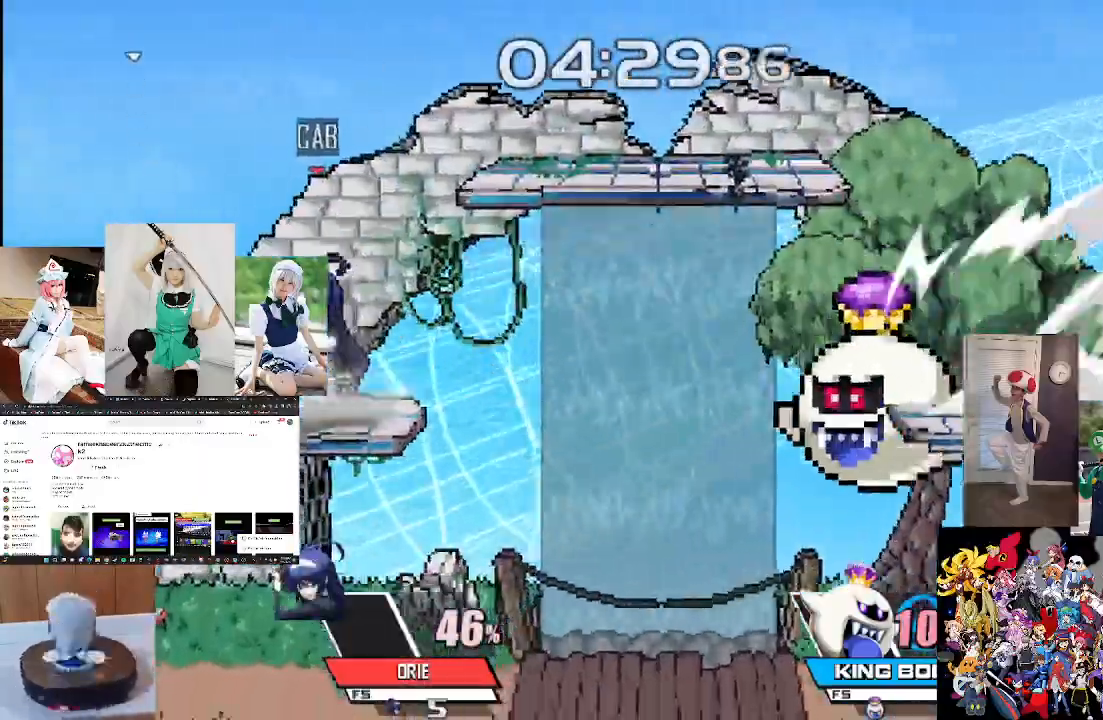
{"buttons": ["A"], "left_stick": "right", "right_stick": "center", "events": [[133, "left_stick", "center"], [367, "left_stick", "right"], [500, "A", "down"]]}
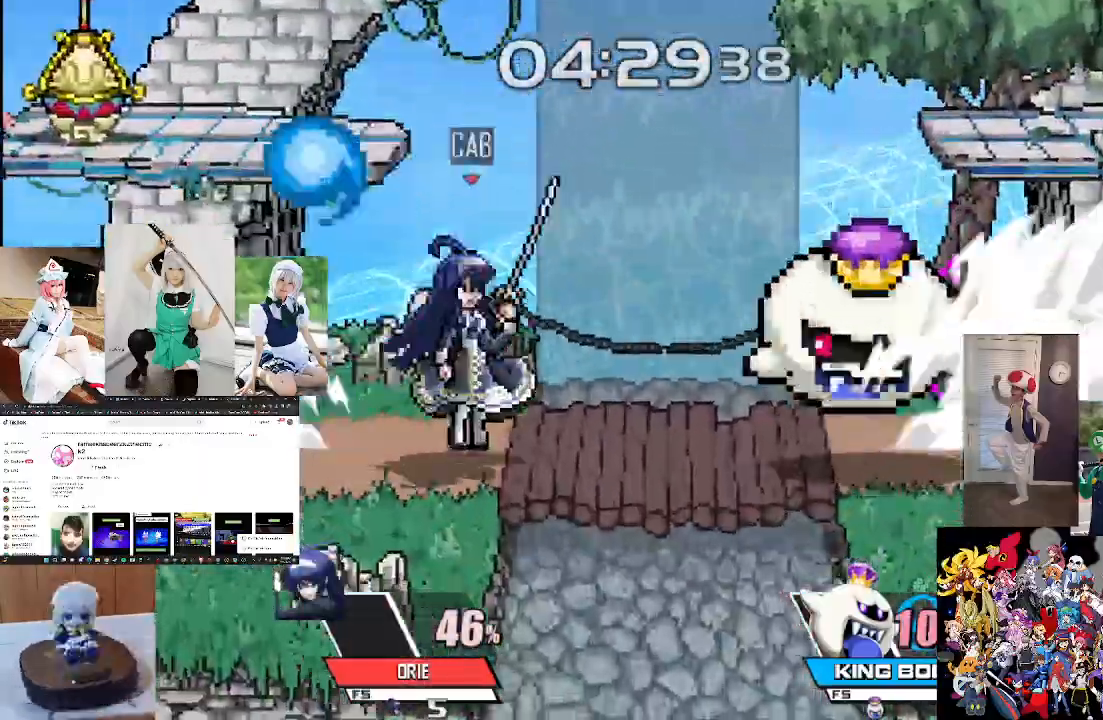
{"buttons": [], "left_stick": "center", "right_stick": "center", "events": [[67, "A", "up"], [167, "A", "down"], [167, "left_stick", "center"], [233, "A", "up"], [333, "A", "down"], [467, "A", "up"]]}
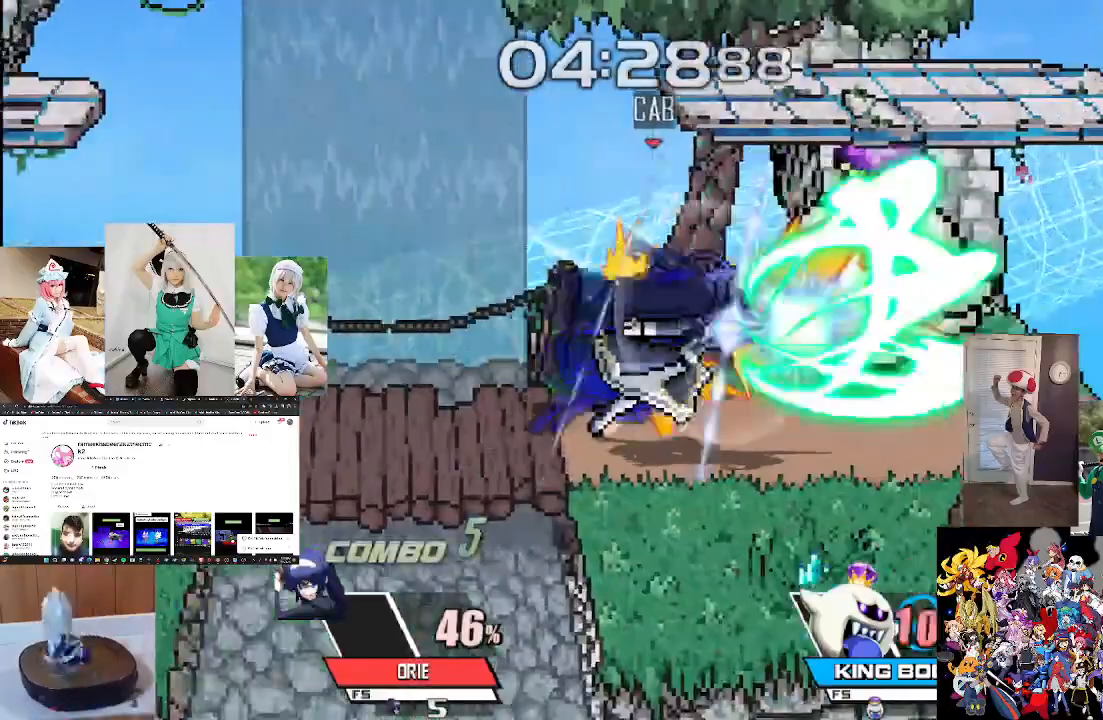
{"buttons": [], "left_stick": "center", "right_stick": "center", "events": []}
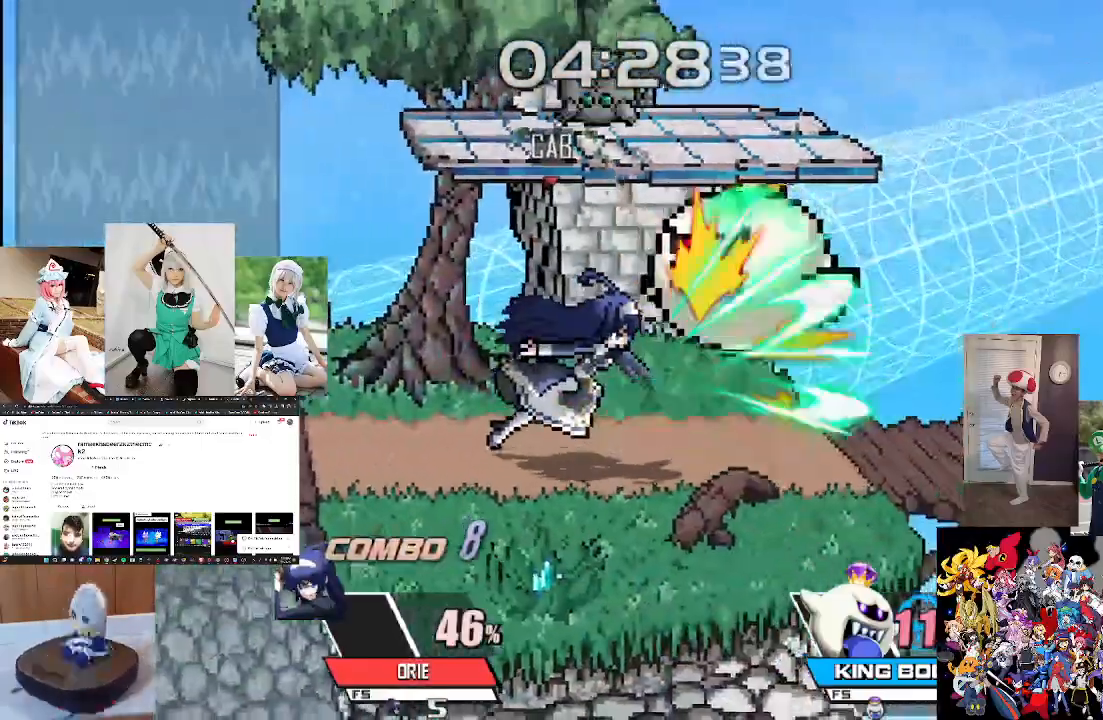
{"buttons": [], "left_stick": "right", "right_stick": "center", "events": [[467, "left_stick", "right"]]}
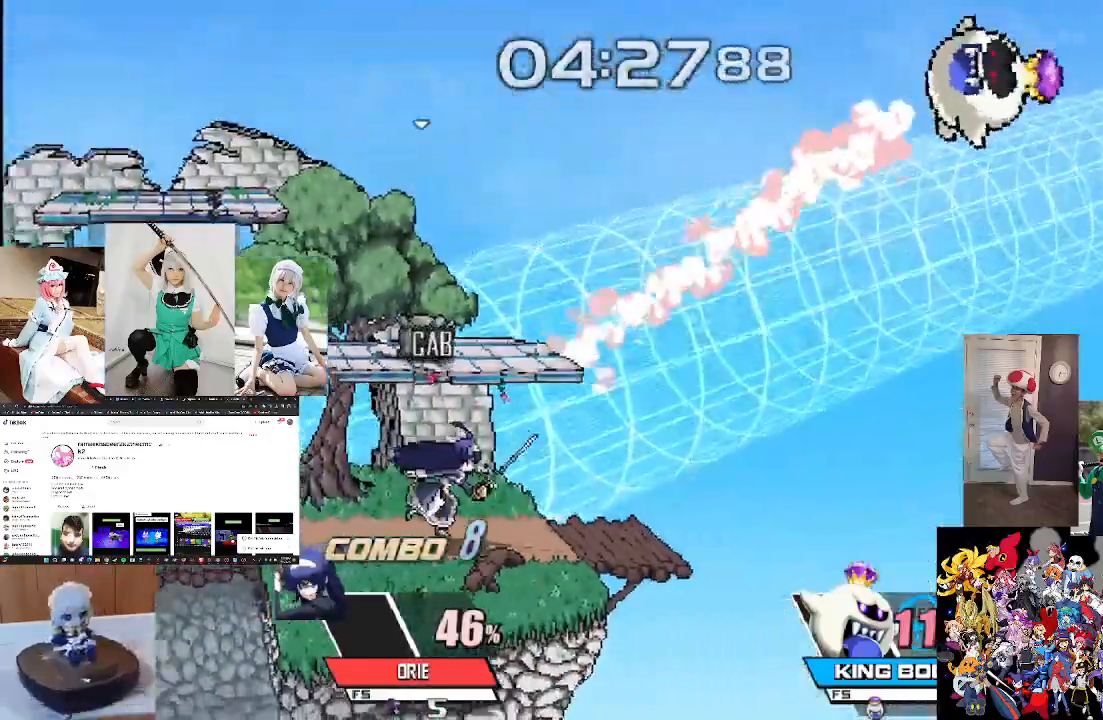
{"buttons": [], "left_stick": "center", "right_stick": "right", "events": [[267, "left_stick", "center"], [267, "right_stick", "right"]]}
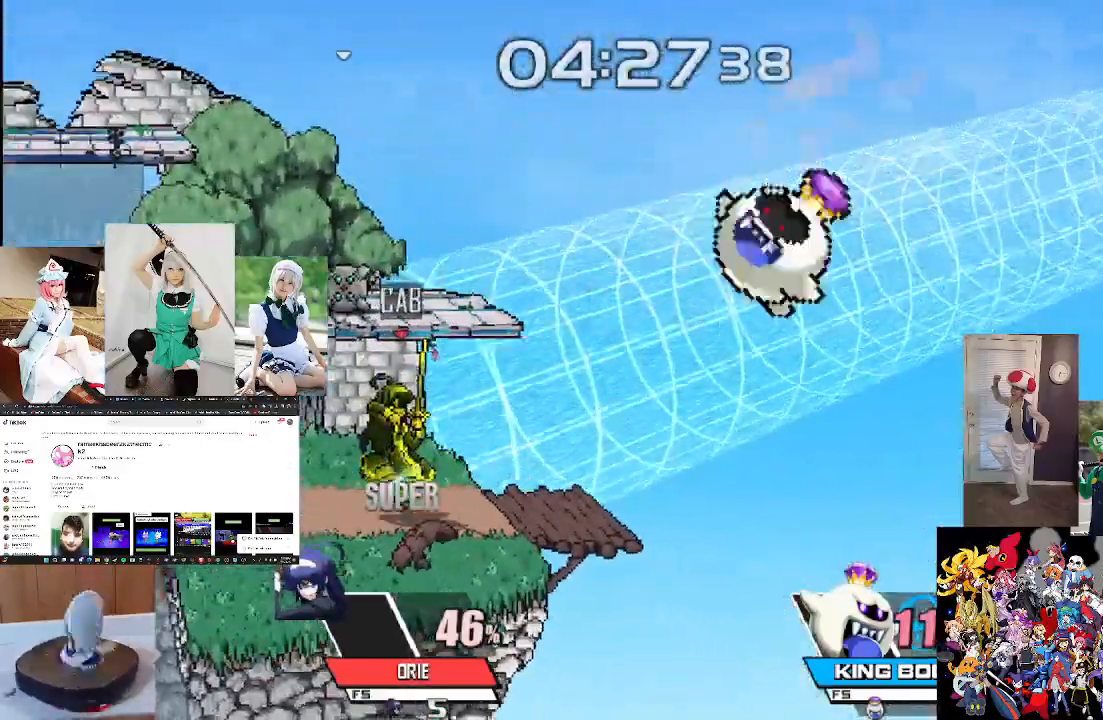
{"buttons": [], "left_stick": "center", "right_stick": "center", "events": [[33, "left_stick", "right"], [167, "right_stick", "center"], [200, "left_stick", "center"], [300, "left_stick", "right"], [400, "left_stick", "center"]]}
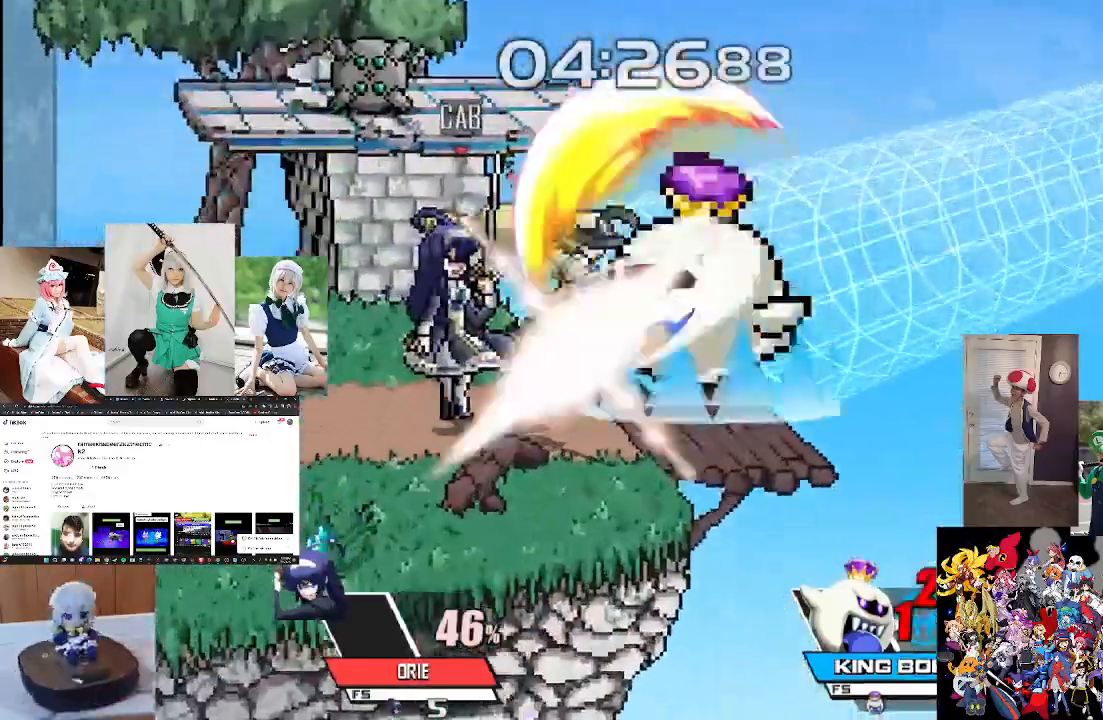
{"buttons": [], "left_stick": "center", "right_stick": "center", "events": []}
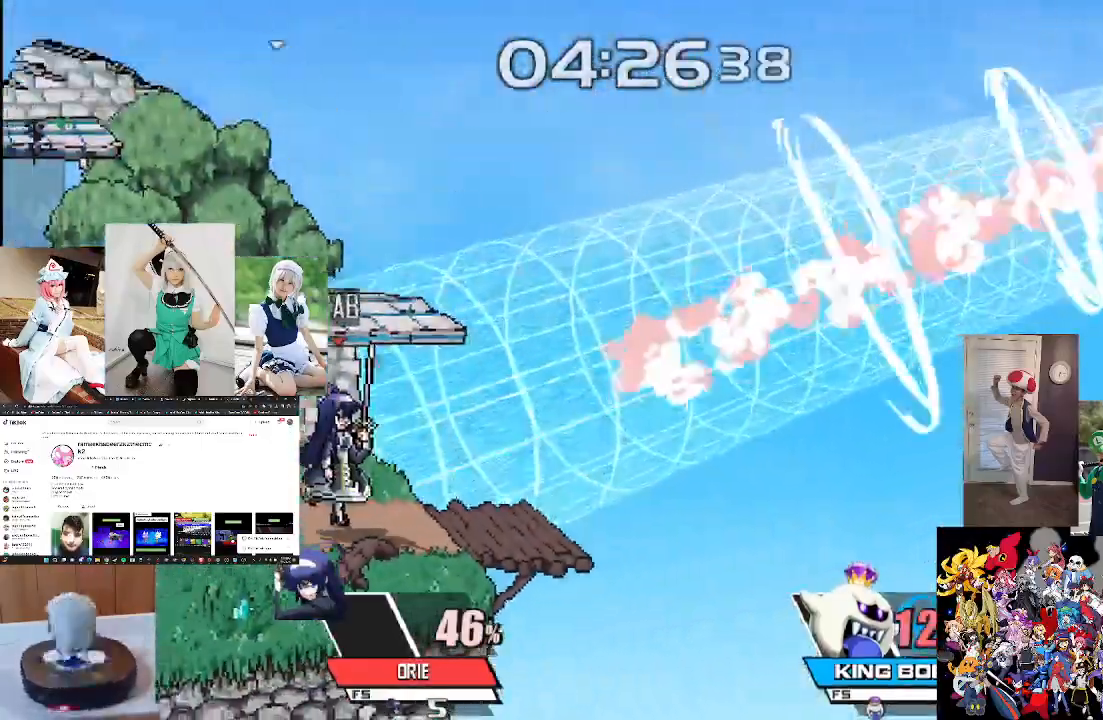
{"buttons": [], "left_stick": "center", "right_stick": "center", "events": []}
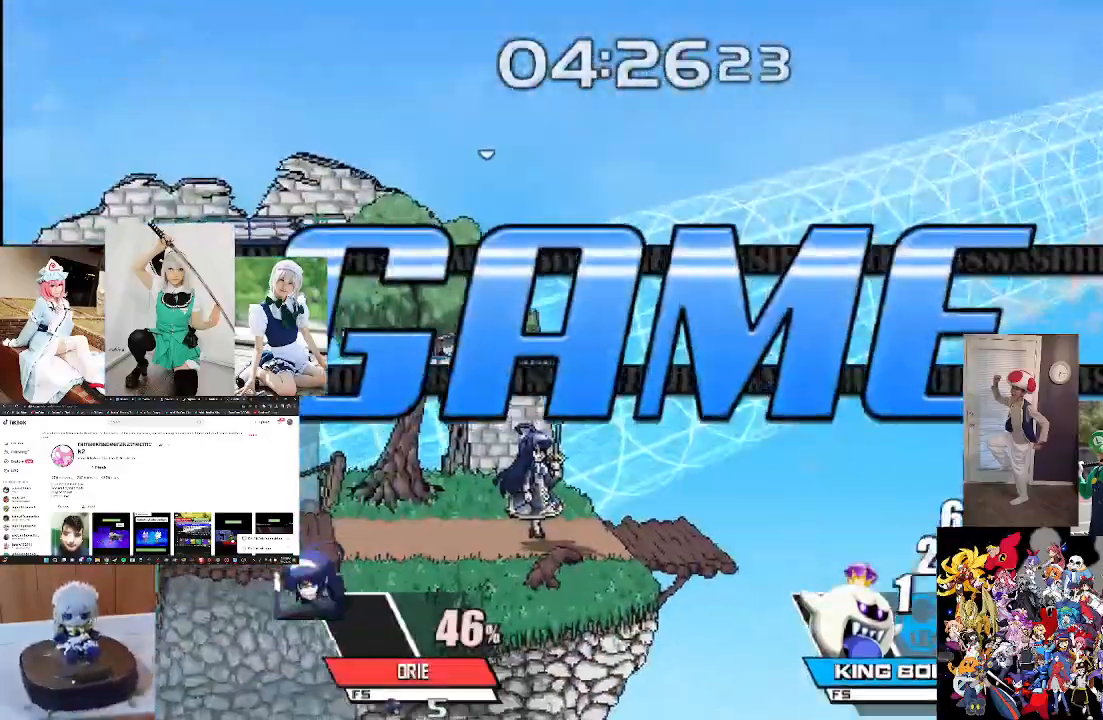
{"buttons": [], "left_stick": "center", "right_stick": "center", "events": []}
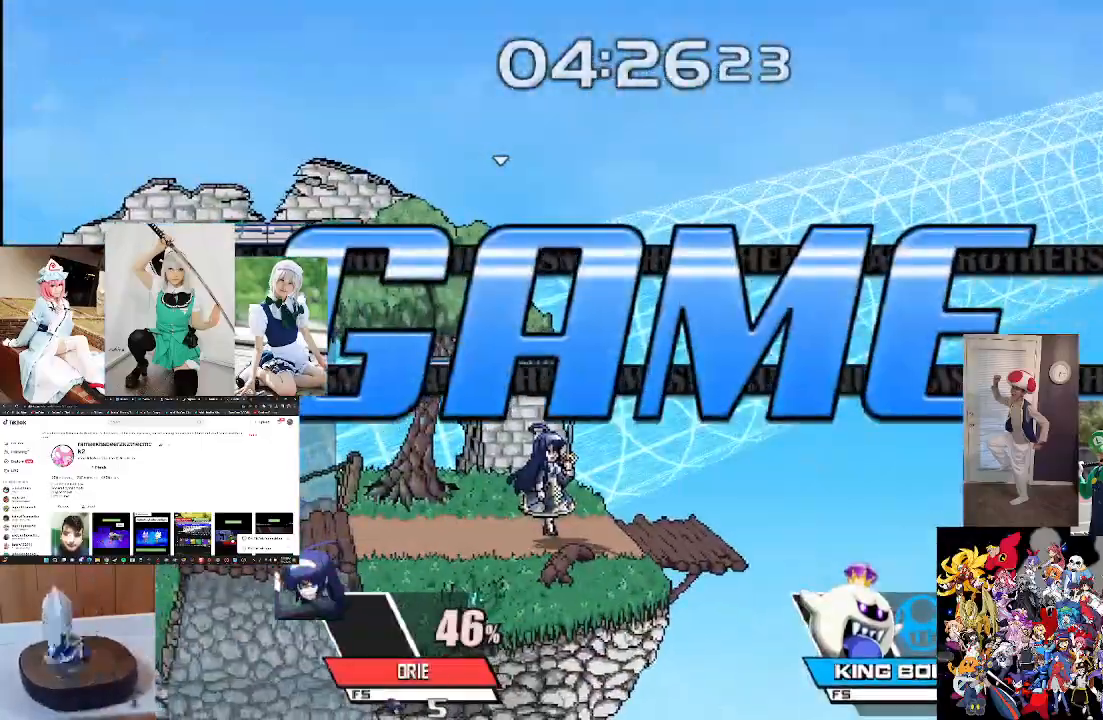
{"buttons": [], "left_stick": "center", "right_stick": "center", "events": []}
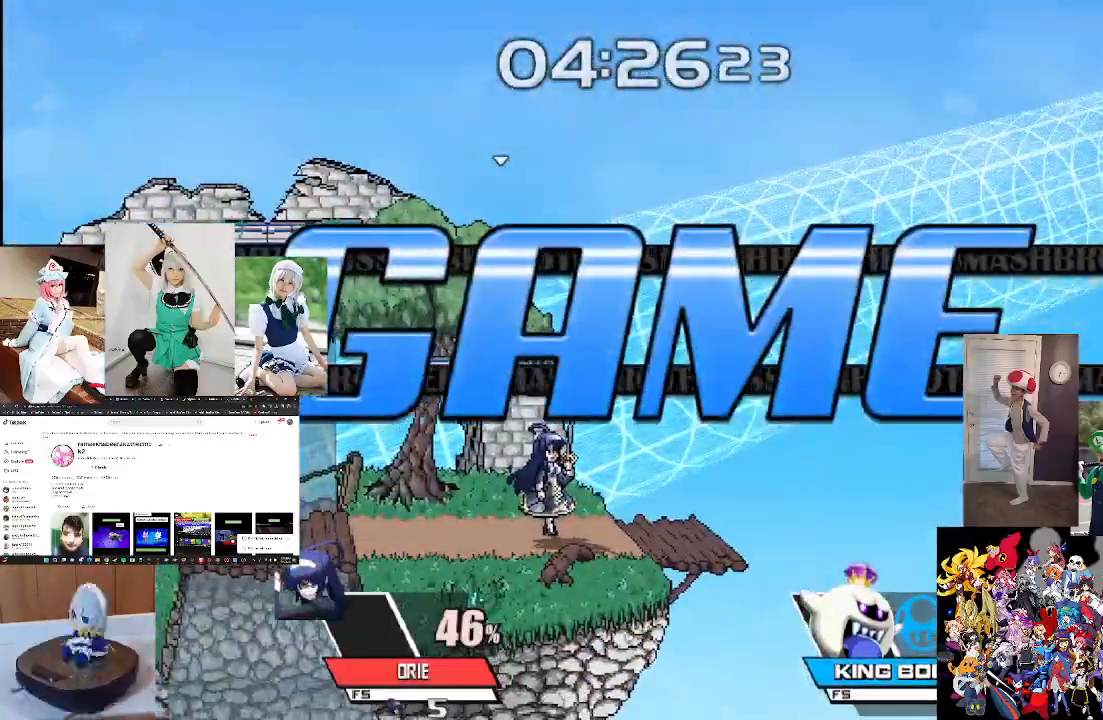
{"buttons": [], "left_stick": "center", "right_stick": "center", "events": []}
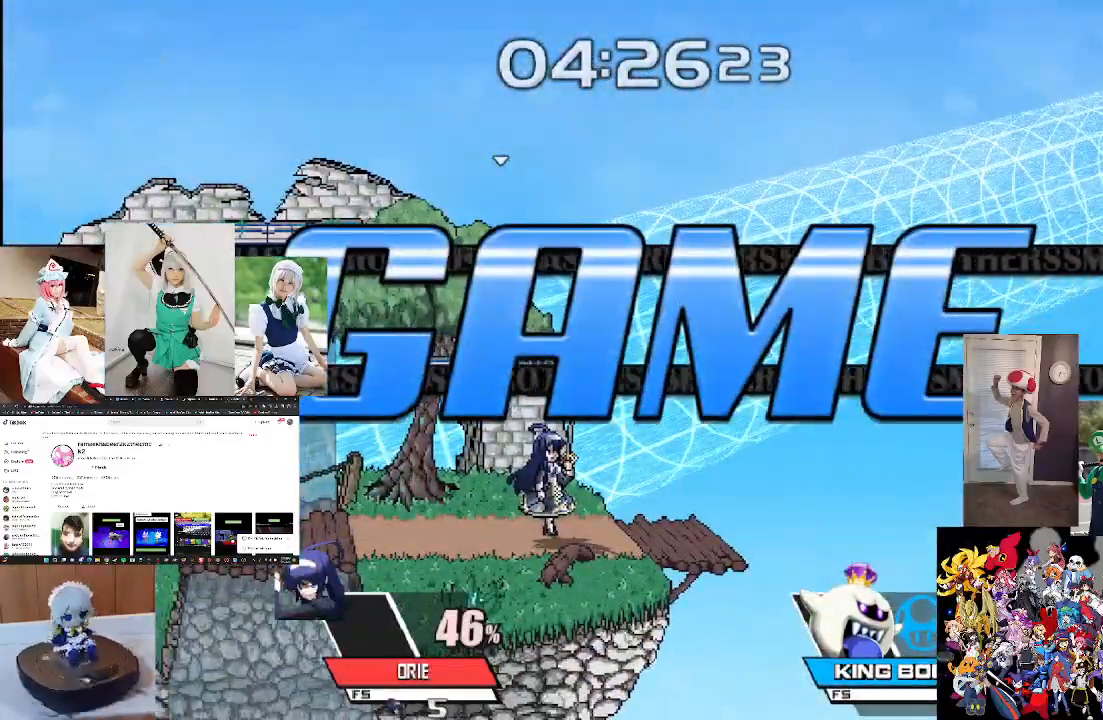
{"buttons": [], "left_stick": "center", "right_stick": "center", "events": []}
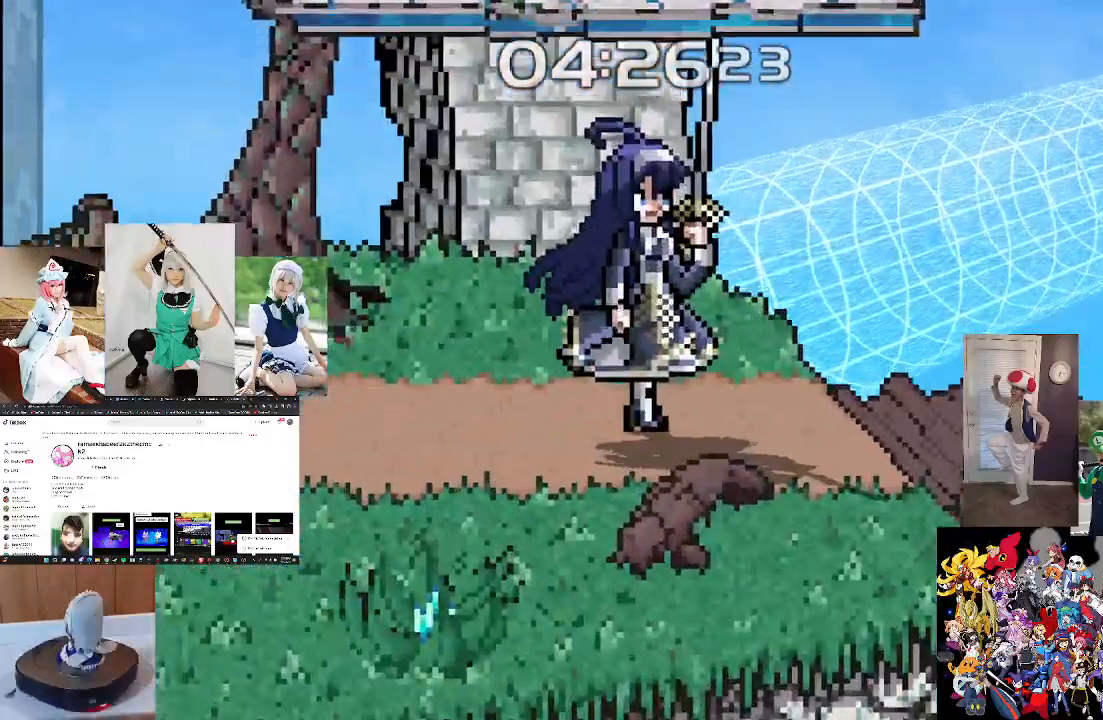
{"buttons": [], "left_stick": "center", "right_stick": "center", "events": [[367, "A", "down"], [467, "A", "up"]]}
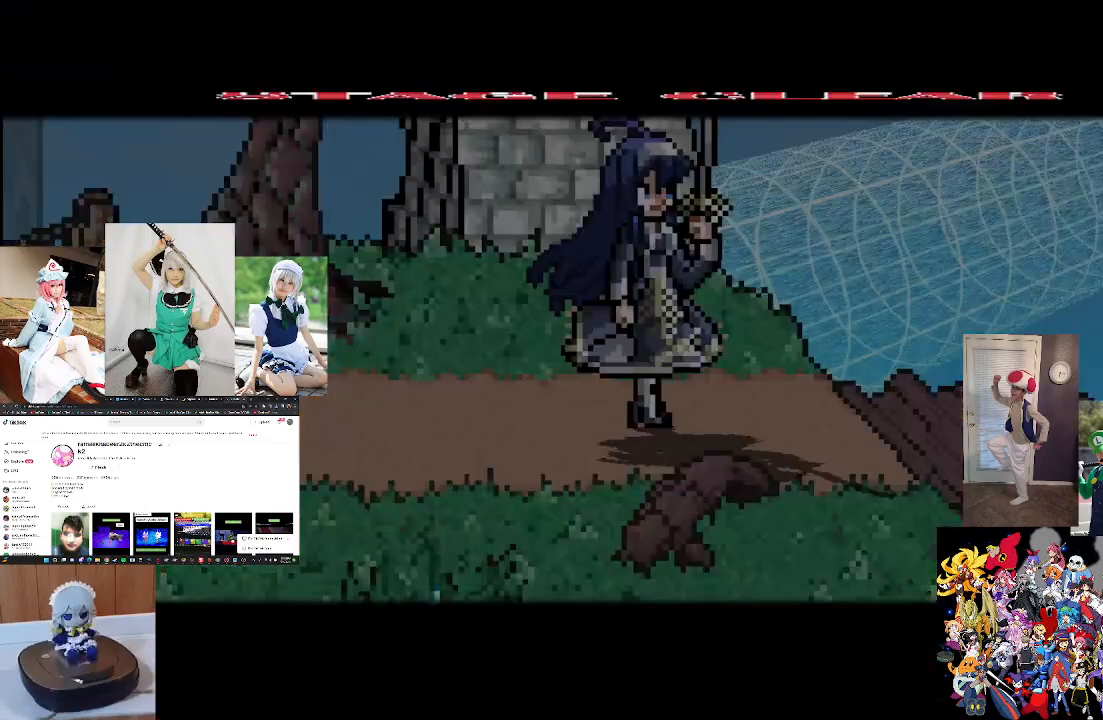
{"buttons": ["A"], "left_stick": "center", "right_stick": "center", "events": [[100, "A", "down"], [167, "A", "up"], [300, "A", "down"], [367, "A", "up"], [500, "A", "down"]]}
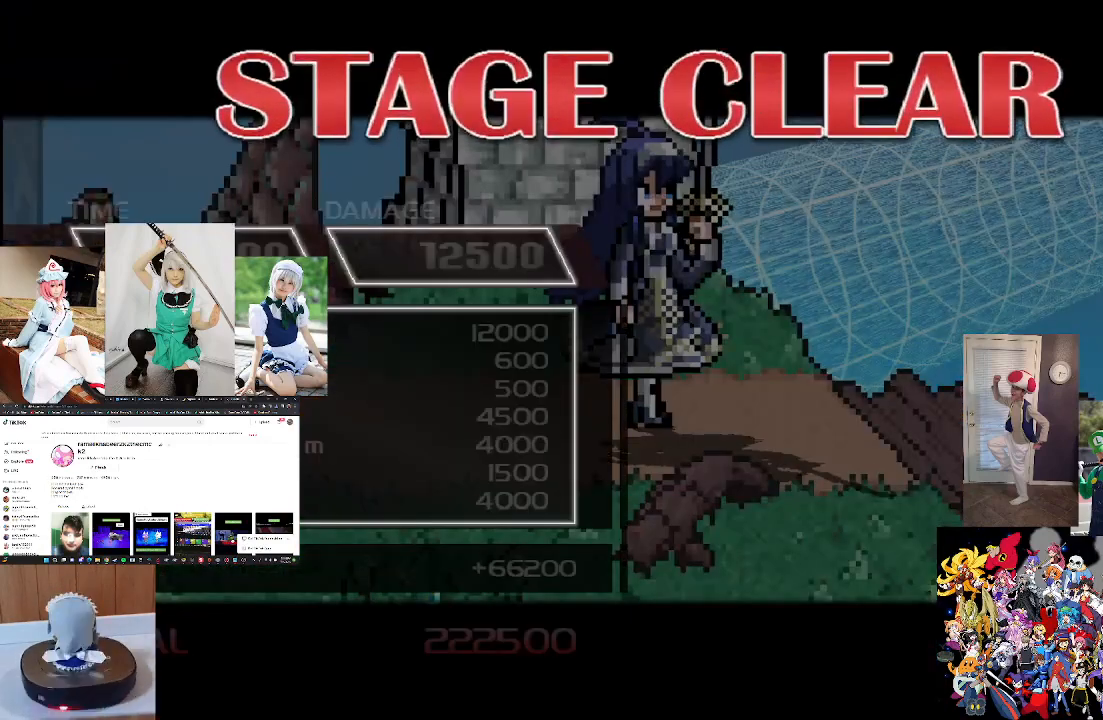
{"buttons": [], "left_stick": "center", "right_stick": "center", "events": [[67, "A", "up"], [167, "A", "down"], [233, "A", "up"], [333, "A", "down"], [433, "A", "up"]]}
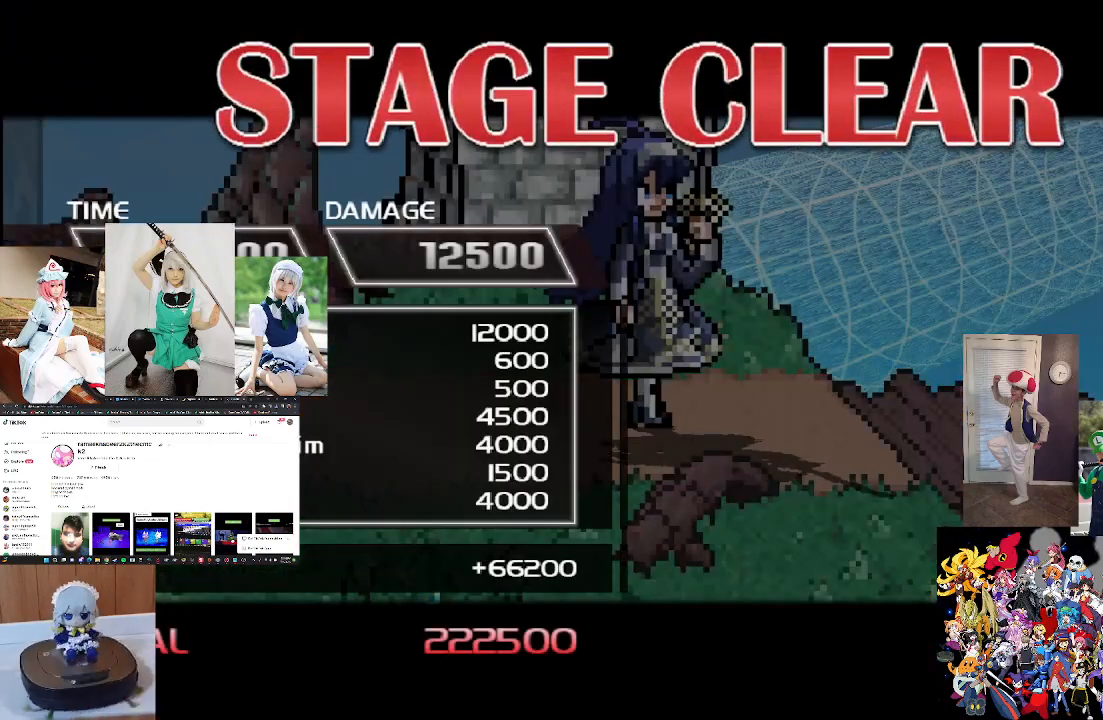
{"buttons": [], "left_stick": "center", "right_stick": "center", "events": [[67, "A", "down"], [200, "A", "up"]]}
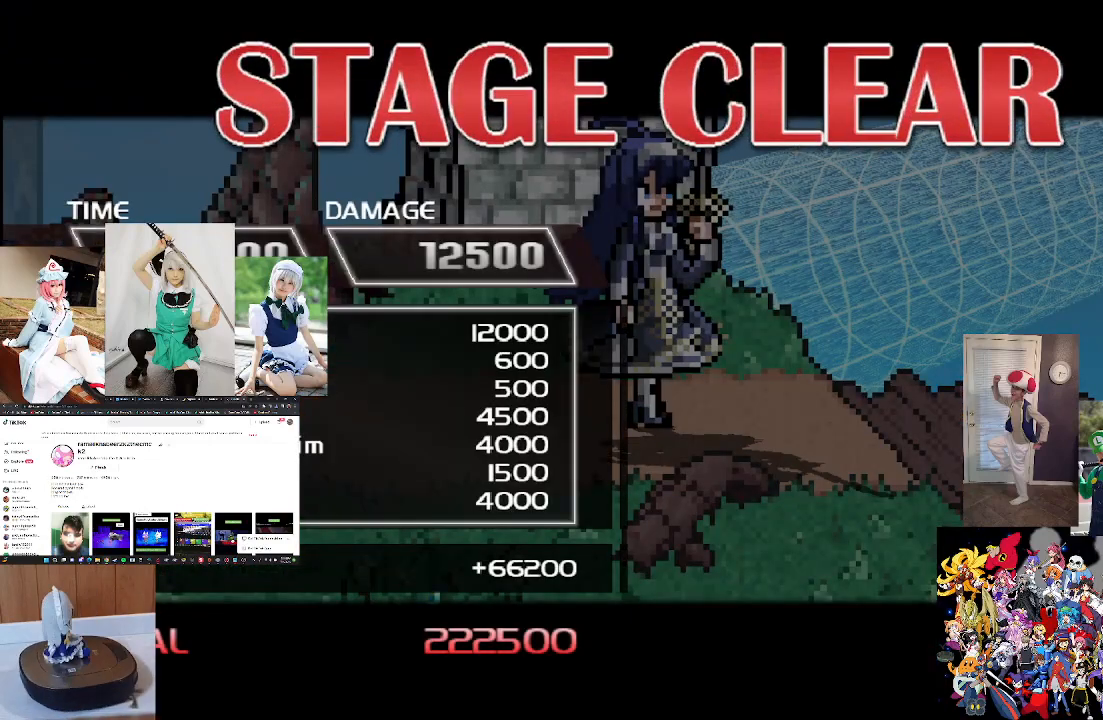
{"buttons": [], "left_stick": "center", "right_stick": "center", "events": []}
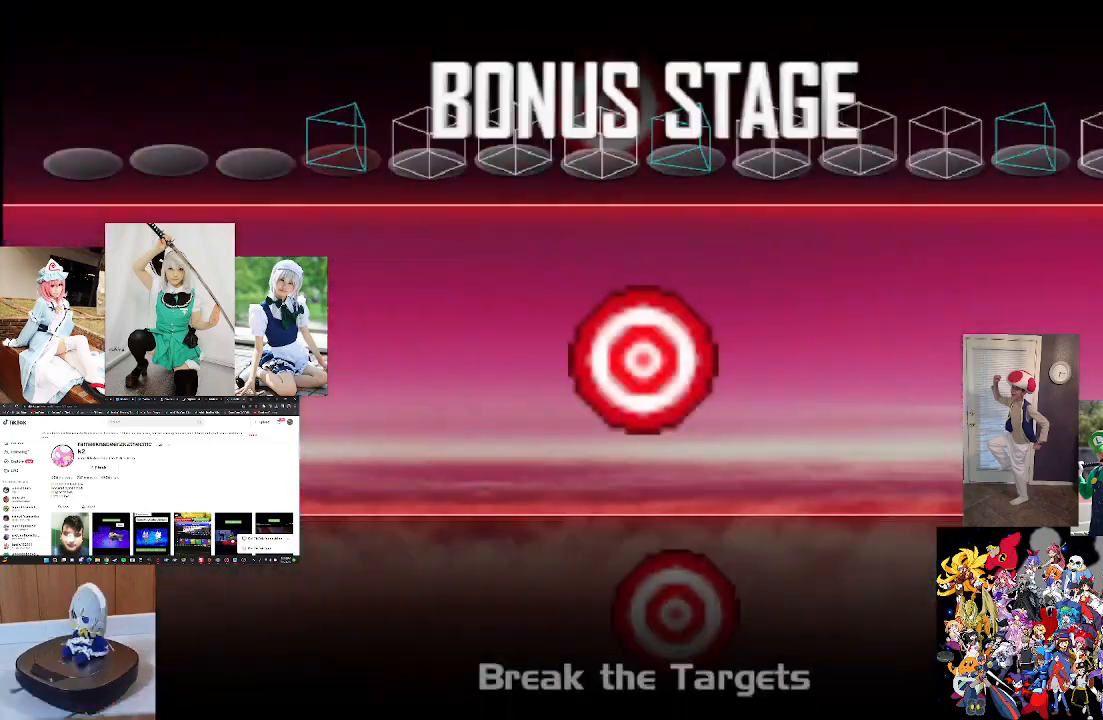
{"buttons": ["A"], "left_stick": "center", "right_stick": "center", "events": [[433, "A", "down"]]}
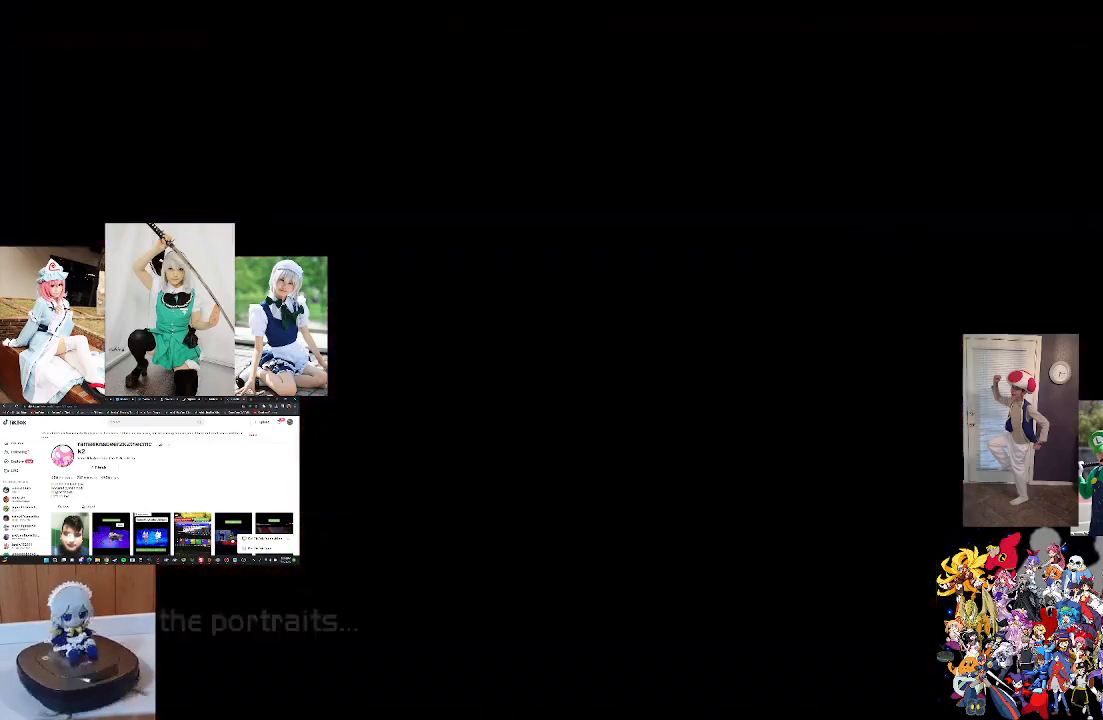
{"buttons": [], "left_stick": "center", "right_stick": "center", "events": [[33, "A", "up"], [133, "A", "down"], [433, "A", "up"]]}
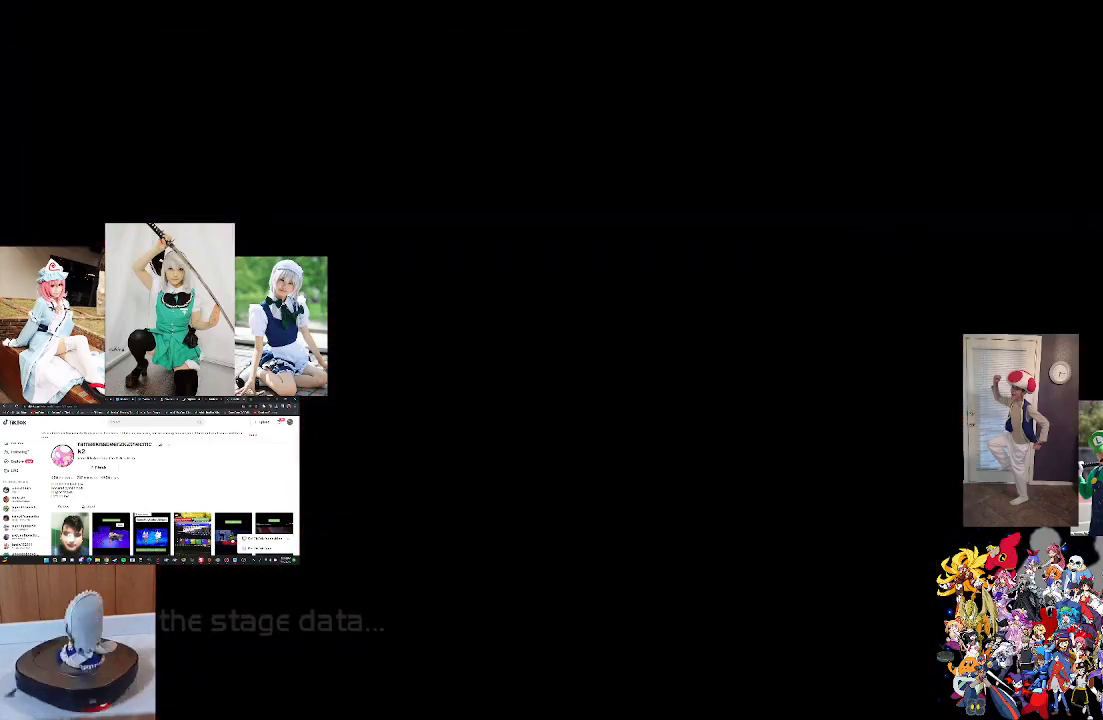
{"buttons": [], "left_stick": "center", "right_stick": "center", "events": []}
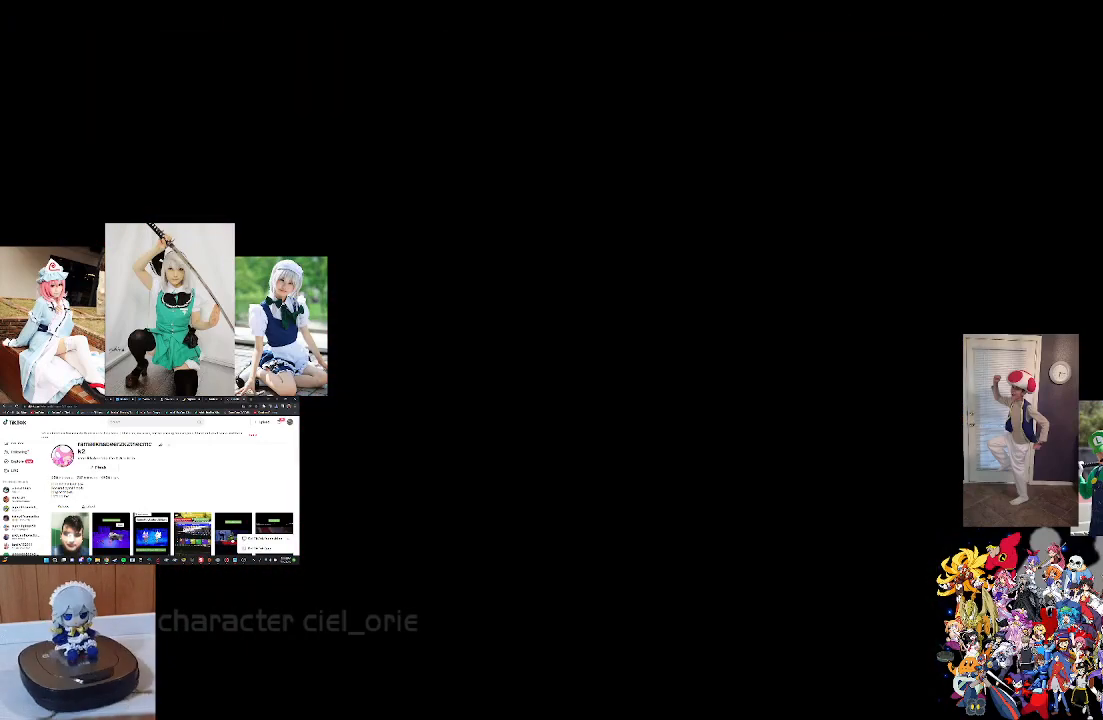
{"buttons": [], "left_stick": "center", "right_stick": "center", "events": []}
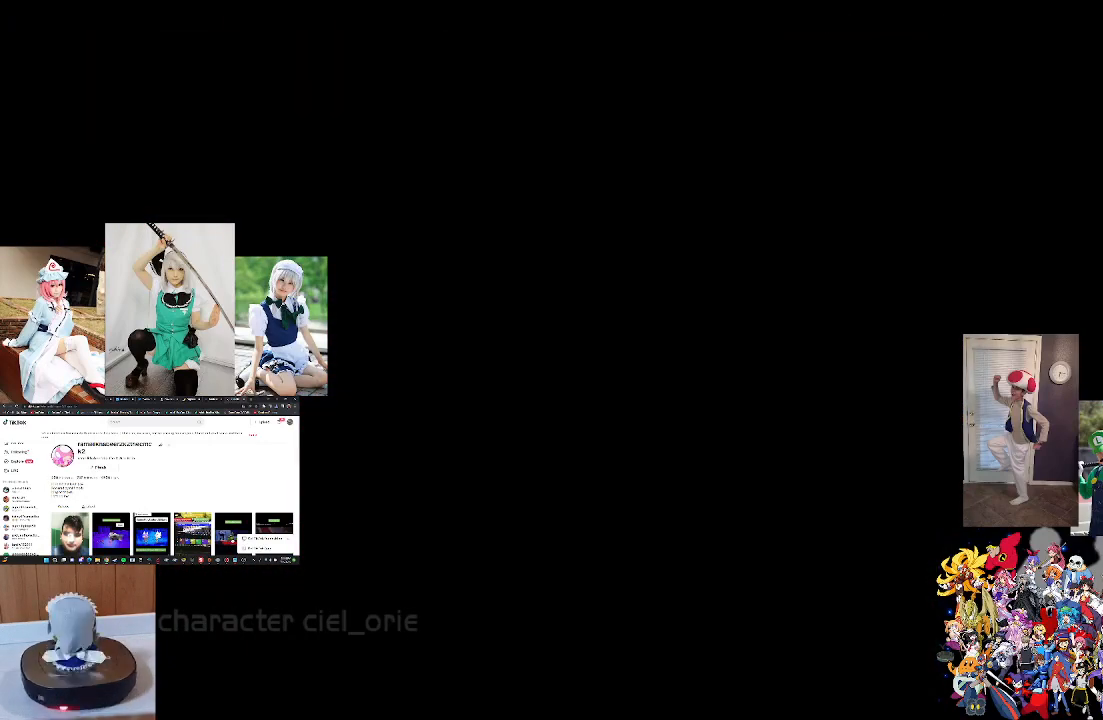
{"buttons": [], "left_stick": "center", "right_stick": "center", "events": []}
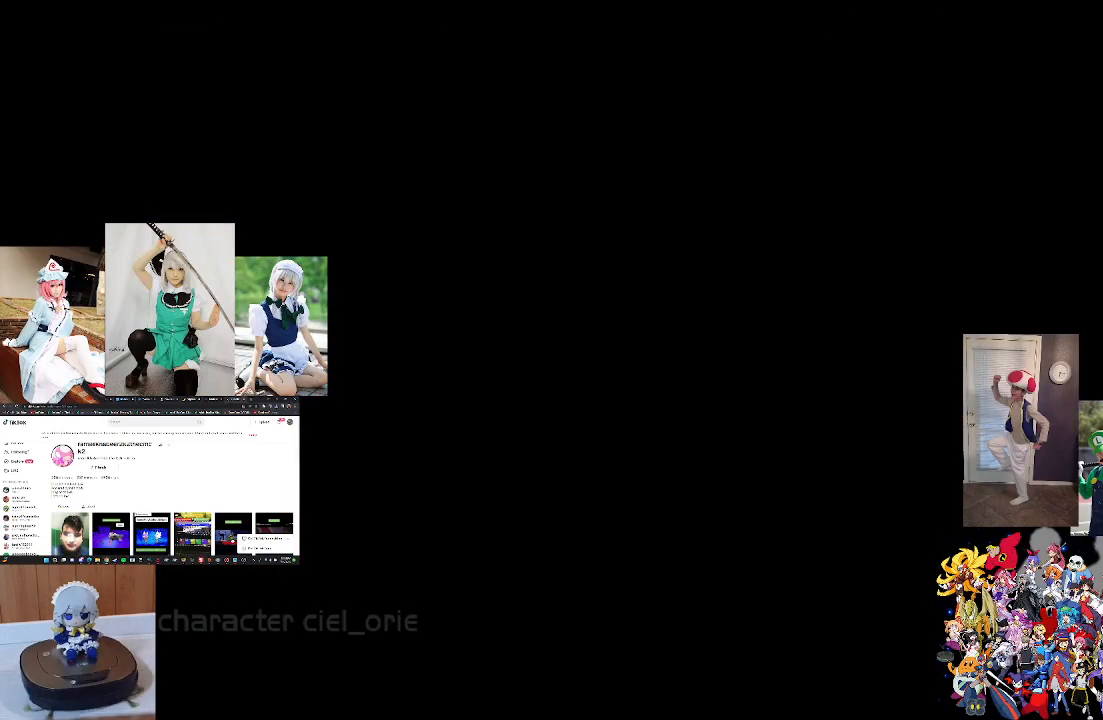
{"buttons": [], "left_stick": "center", "right_stick": "center", "events": []}
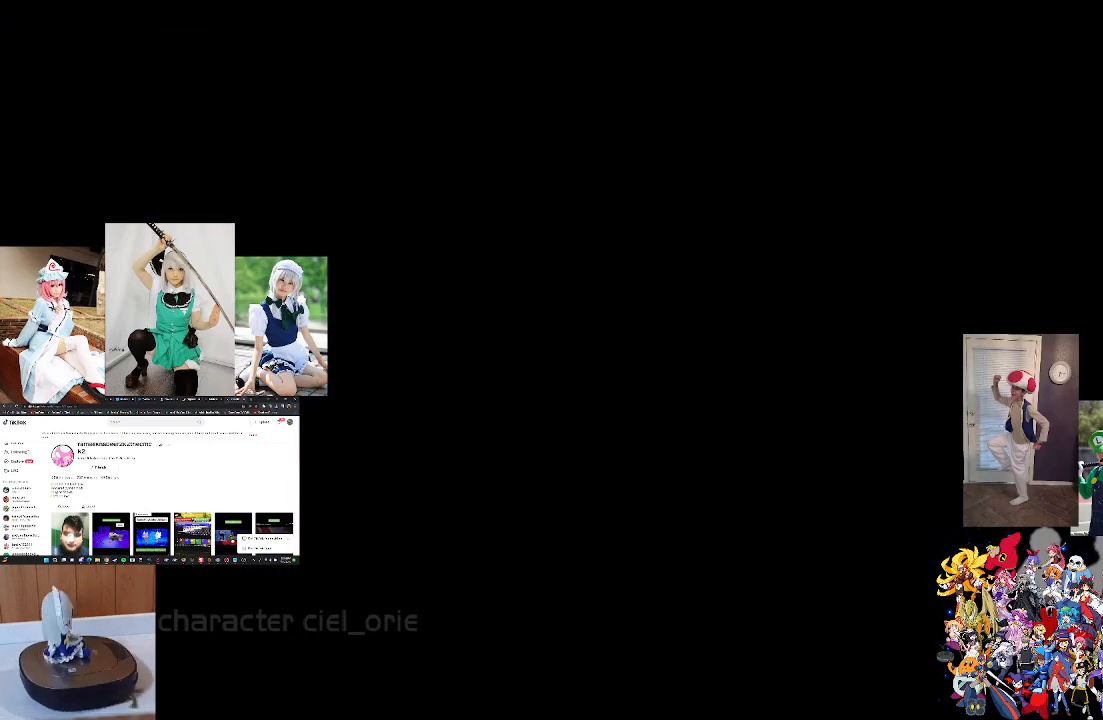
{"buttons": [], "left_stick": "center", "right_stick": "center", "events": []}
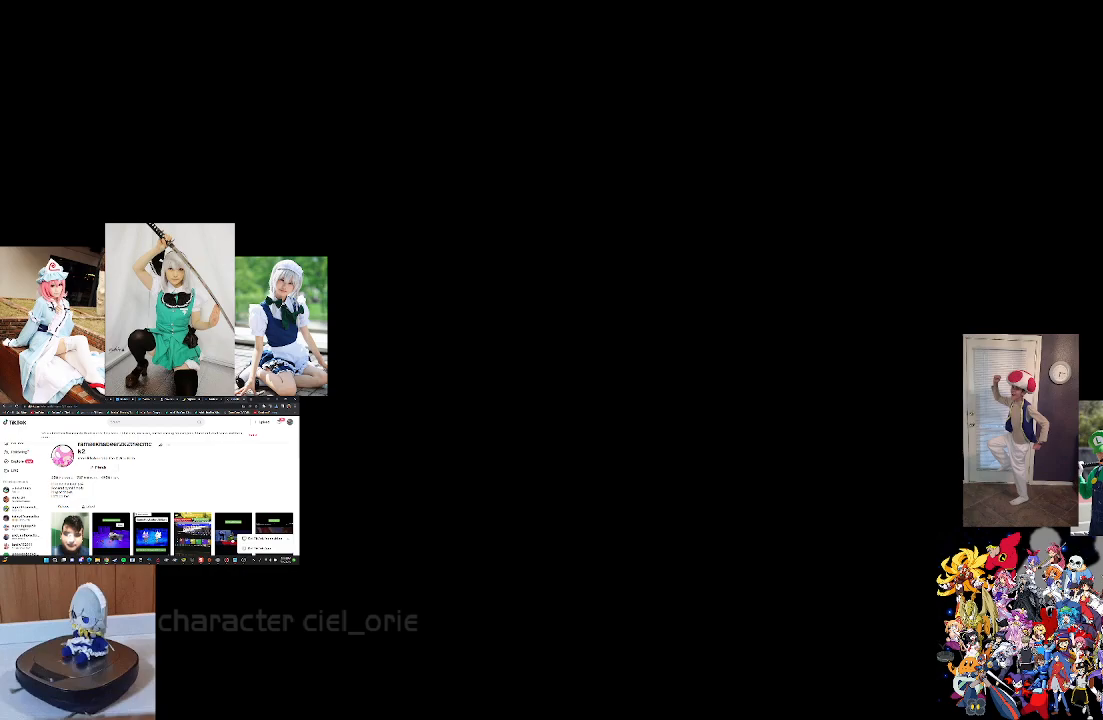
{"buttons": [], "left_stick": "center", "right_stick": "center", "events": []}
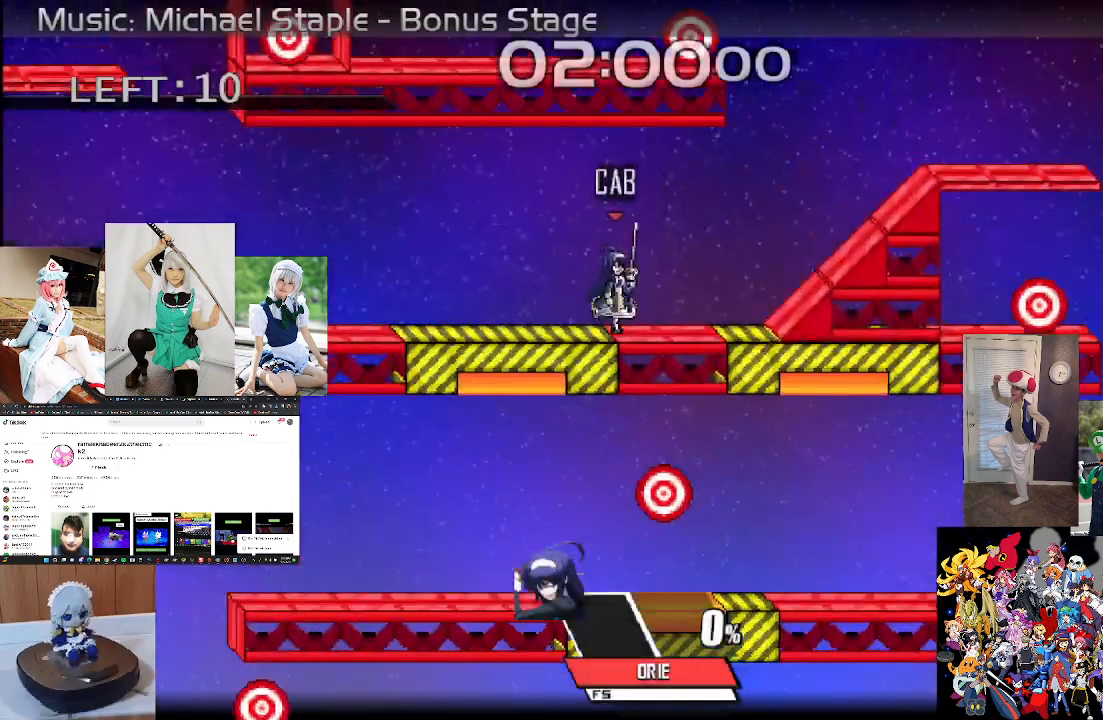
{"buttons": [], "left_stick": "center", "right_stick": "center", "events": []}